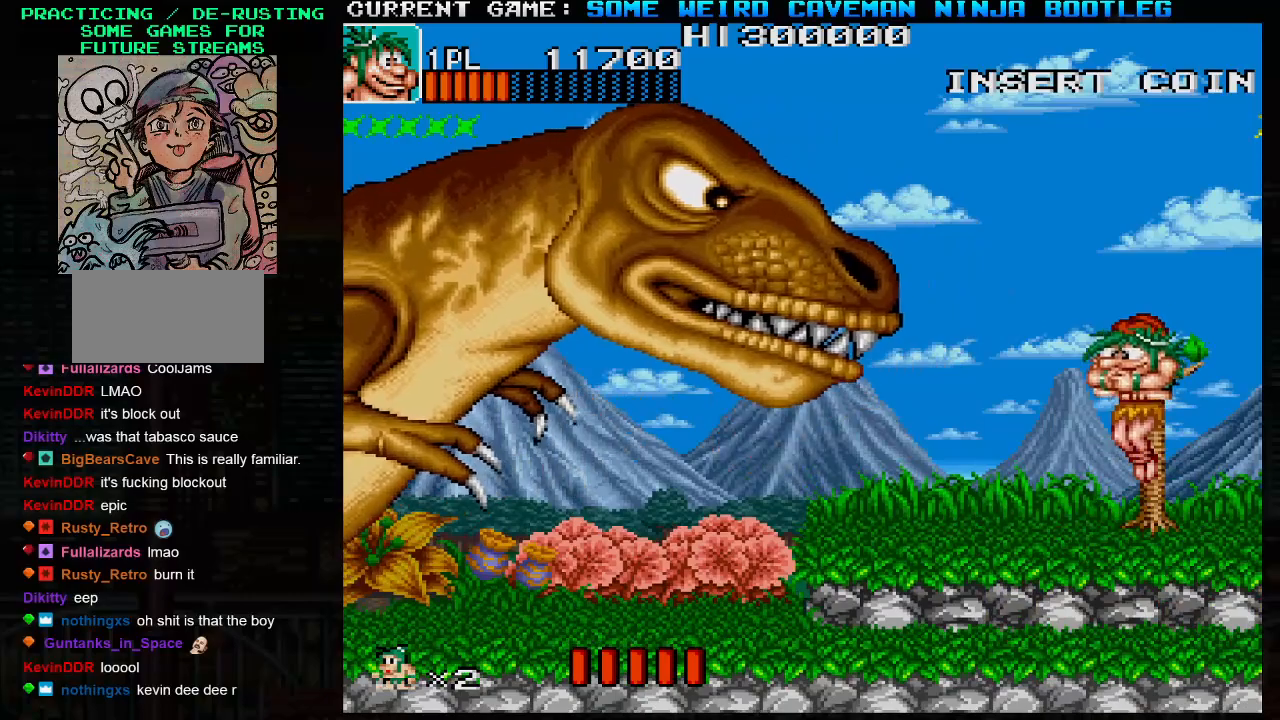
Gameplay with a controller (arcade stick); each line is a JSON object with the inputs held at the frame after it. "events" lists button and stick changes between this image and that frame as [ms after this image, input, new state], when the widget could be followed in between. Not read: L3 R3.
{"buttons": ["SQUARE"], "left_stick": "left", "events": [[33, "left_stick", "left"], [50, "SQUARE", "down"], [133, "SQUARE", "up"], [233, "SQUARE", "down"], [317, "SQUARE", "up"], [433, "SQUARE", "down"]]}
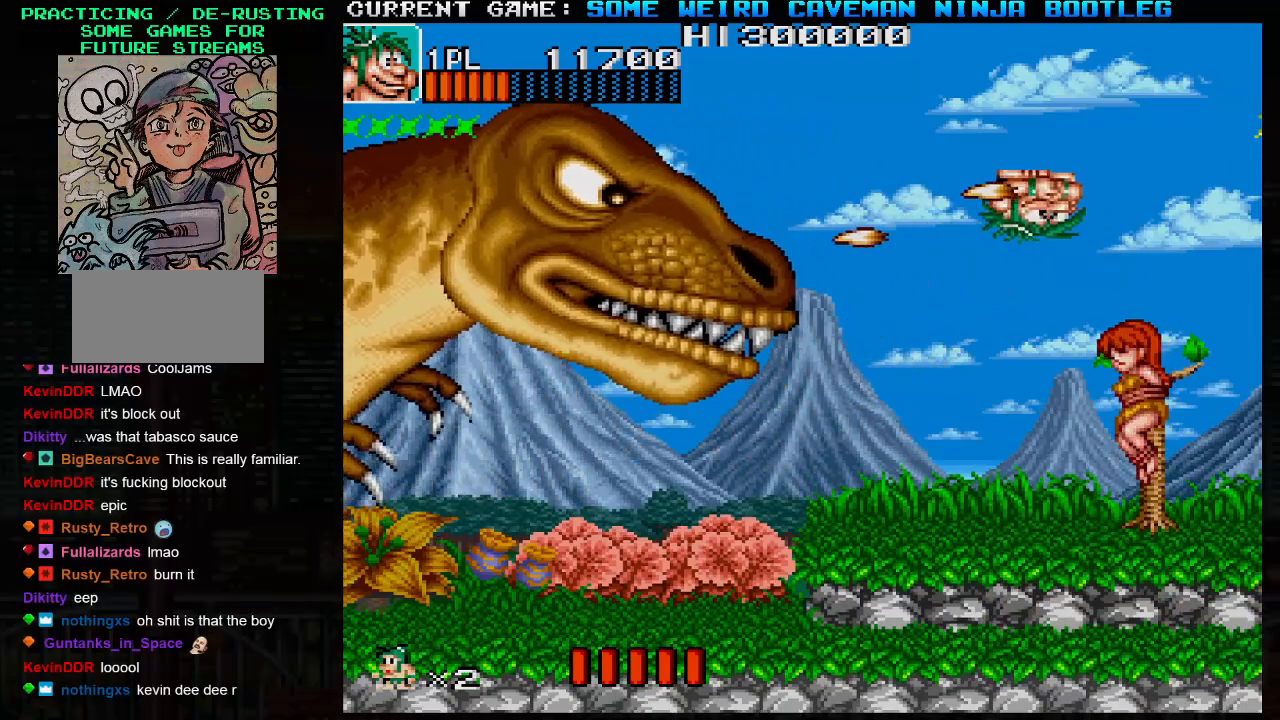
{"buttons": ["SQUARE"], "left_stick": "center", "events": [[33, "SQUARE", "up"], [133, "SQUARE", "down"], [233, "SQUARE", "up"], [317, "SQUARE", "down"], [500, "left_stick", "center"]]}
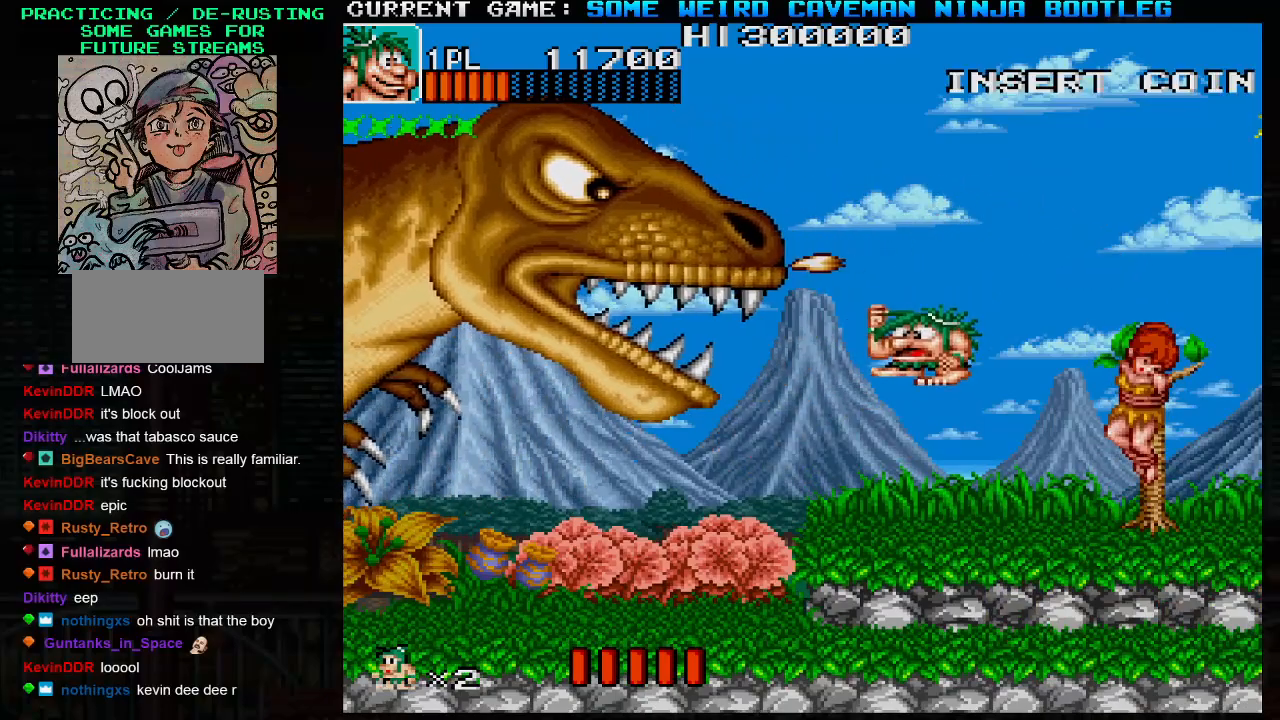
{"buttons": ["SQUARE", "TRIANGLE"], "left_stick": "right", "events": [[83, "left_stick", "right"], [417, "TRIANGLE", "down"]]}
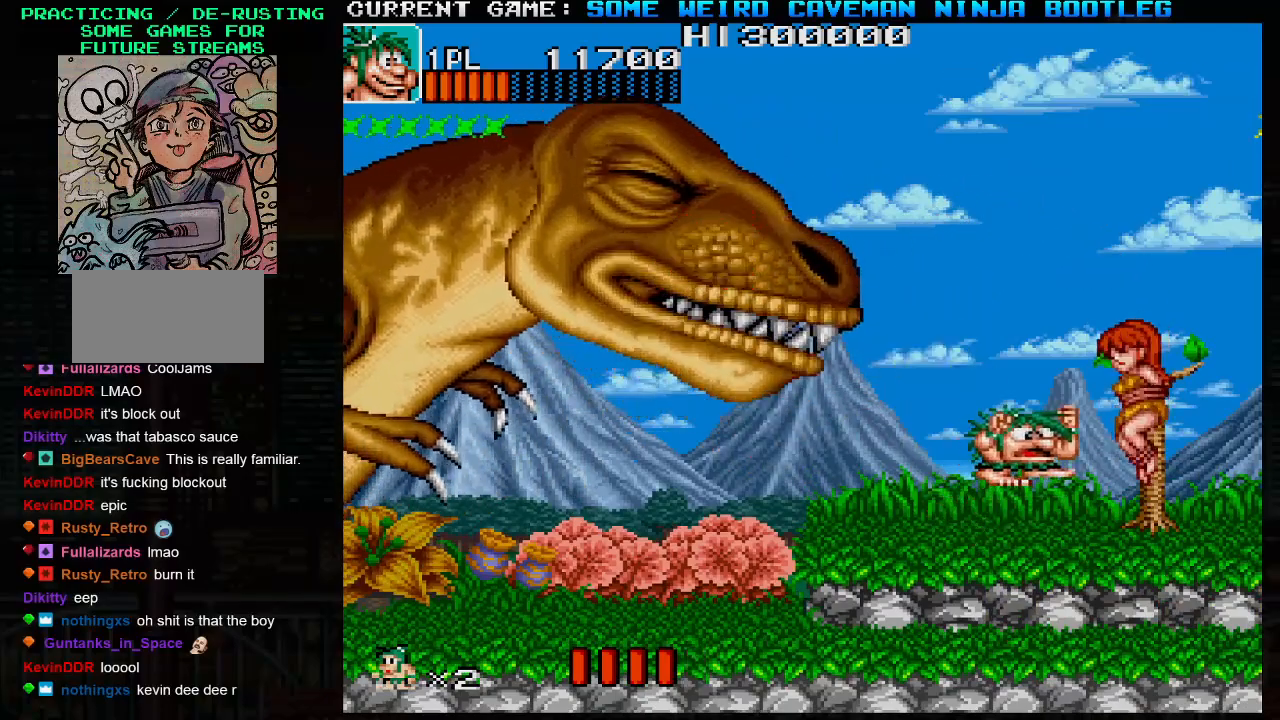
{"buttons": ["SQUARE"], "left_stick": "center", "events": [[200, "SQUARE", "up"], [200, "TRIANGLE", "up"], [233, "left_stick", "left"], [283, "SQUARE", "down"], [333, "left_stick", "center"], [400, "SQUARE", "up"], [483, "SQUARE", "down"]]}
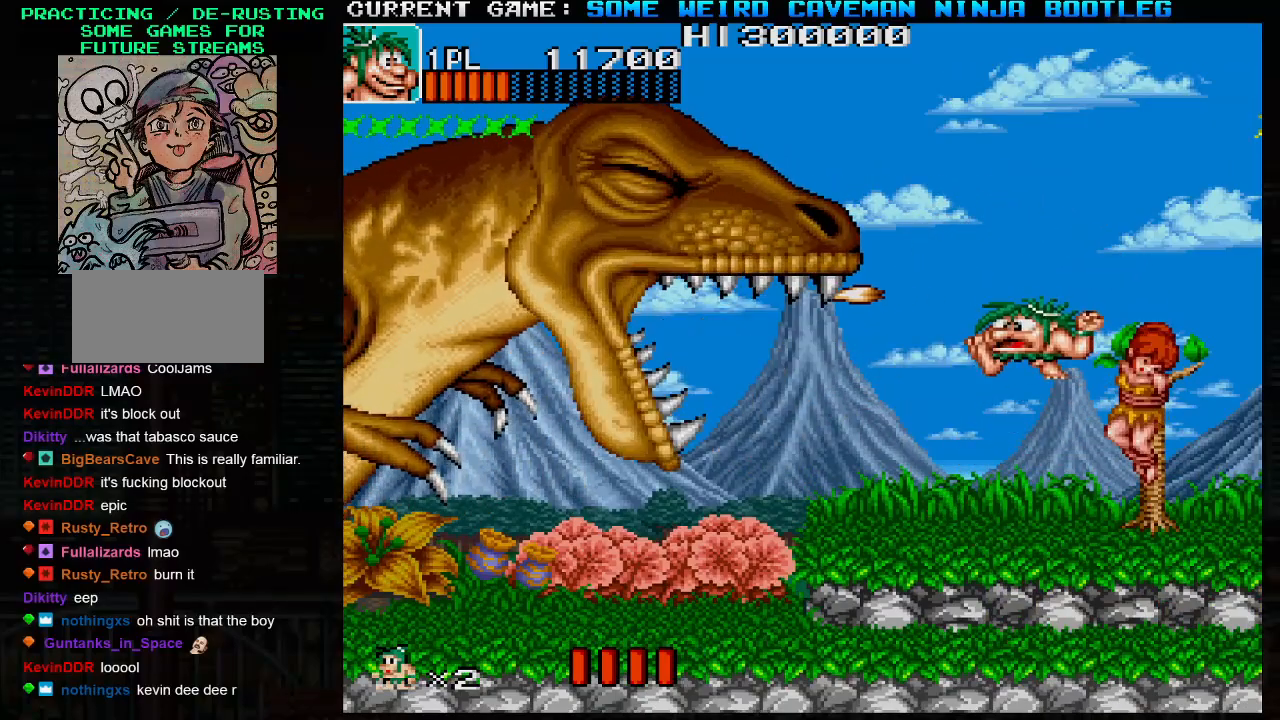
{"buttons": [], "left_stick": "right", "events": [[67, "SQUARE", "up"], [150, "SQUARE", "down"], [300, "SQUARE", "up"], [367, "left_stick", "right"]]}
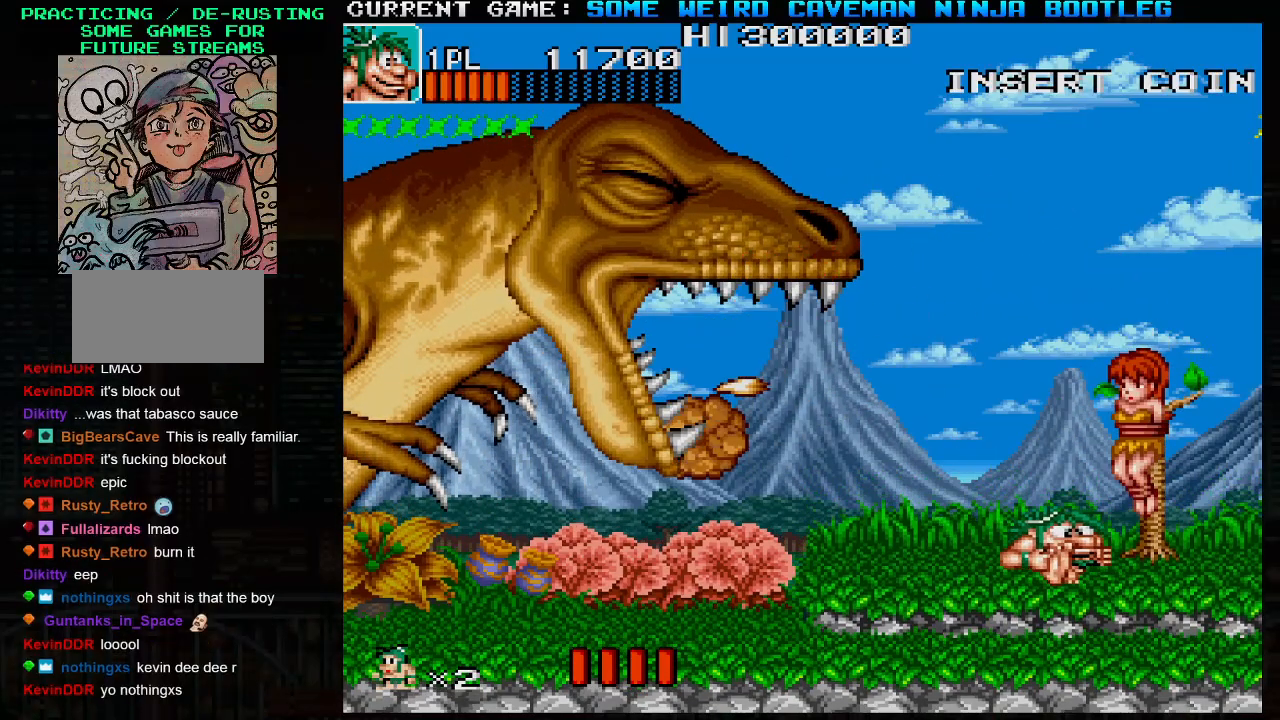
{"buttons": ["TRIANGLE"], "left_stick": "left", "events": [[150, "TRIANGLE", "down"], [183, "left_stick", "center"], [233, "left_stick", "left"]]}
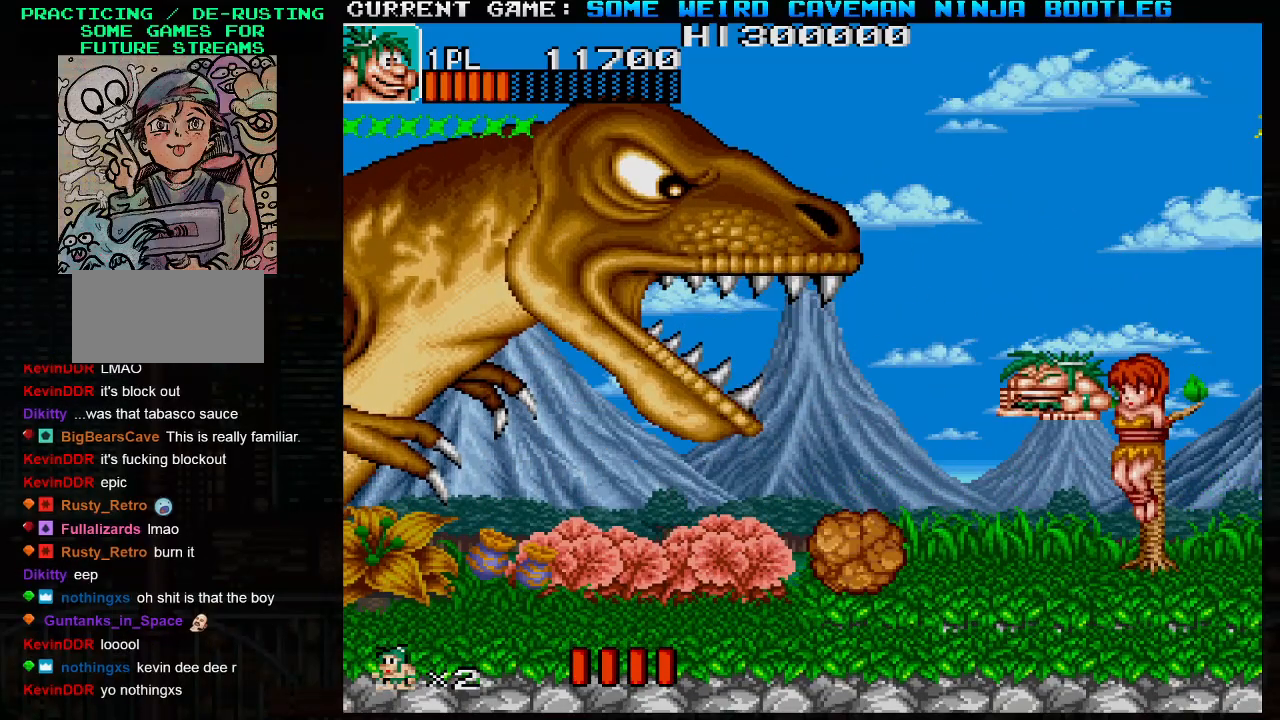
{"buttons": ["SQUARE"], "left_stick": "left", "events": [[33, "SQUARE", "down"], [117, "TRIANGLE", "up"], [133, "SQUARE", "up"], [217, "SQUARE", "down"], [317, "SQUARE", "up"], [400, "SQUARE", "down"]]}
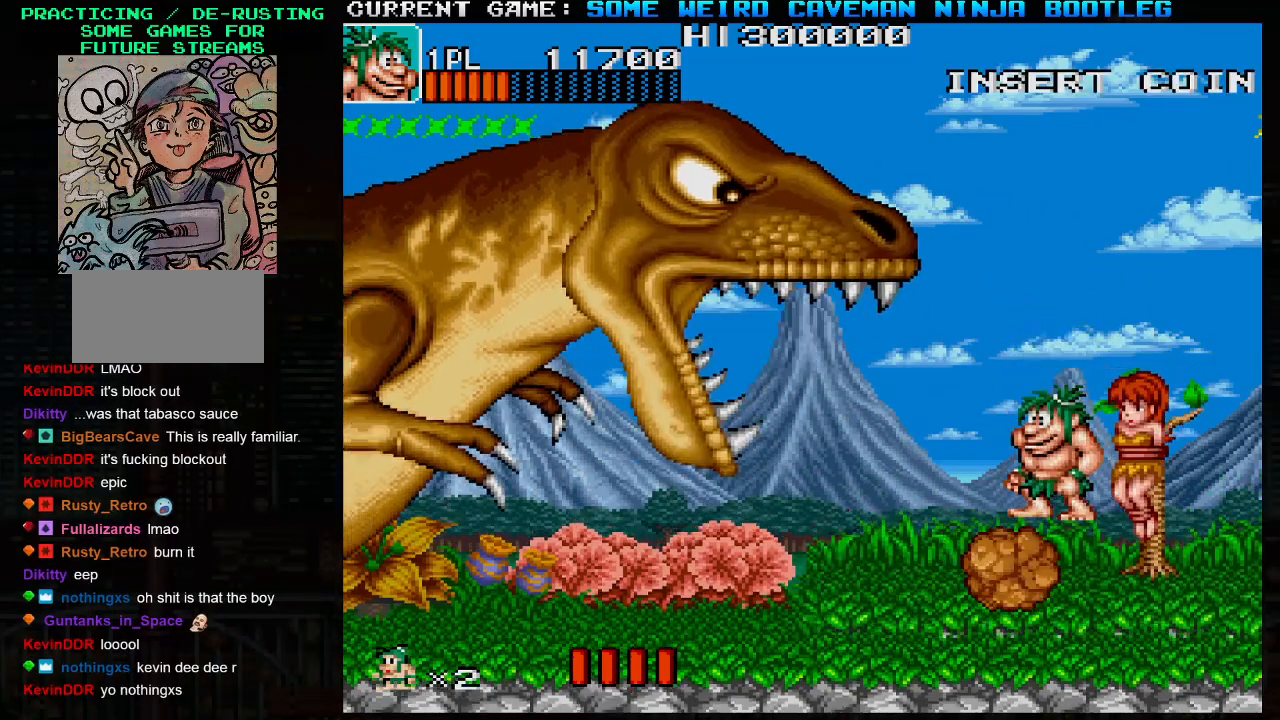
{"buttons": [], "left_stick": "center", "events": [[17, "SQUARE", "up"], [117, "SQUARE", "down"], [233, "SQUARE", "up"], [267, "left_stick", "center"]]}
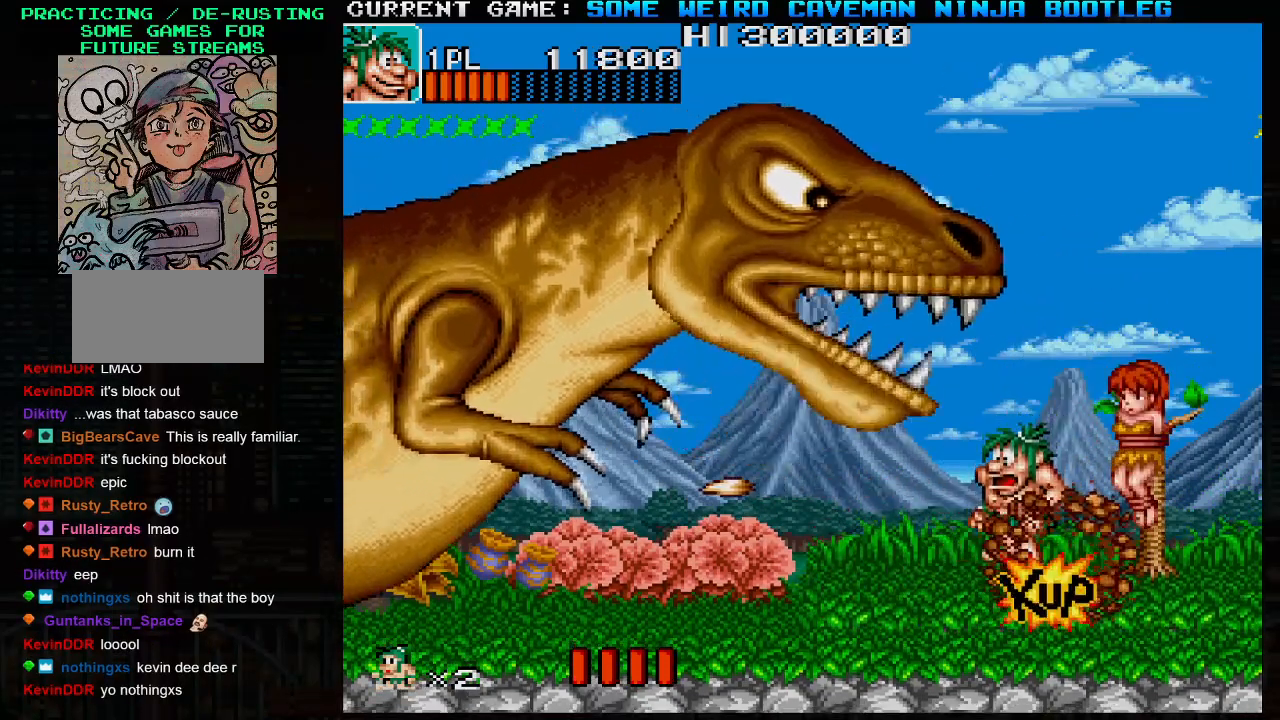
{"buttons": ["TRIANGLE"], "left_stick": "left", "events": [[250, "TRIANGLE", "down"], [250, "left_stick", "right"], [483, "left_stick", "left"]]}
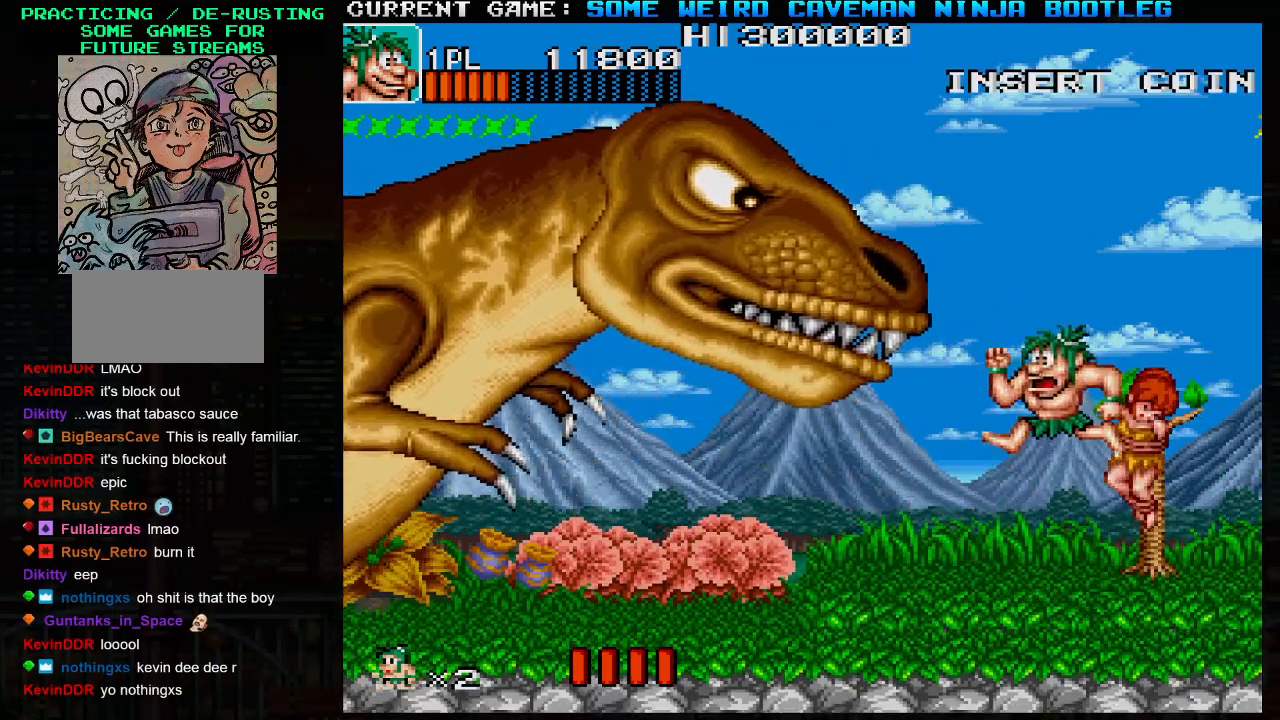
{"buttons": ["SQUARE"], "left_stick": "center", "events": [[33, "SQUARE", "down"], [33, "TRIANGLE", "up"], [117, "SQUARE", "up"], [233, "SQUARE", "down"], [300, "SQUARE", "up"], [350, "left_stick", "center"], [417, "SQUARE", "down"]]}
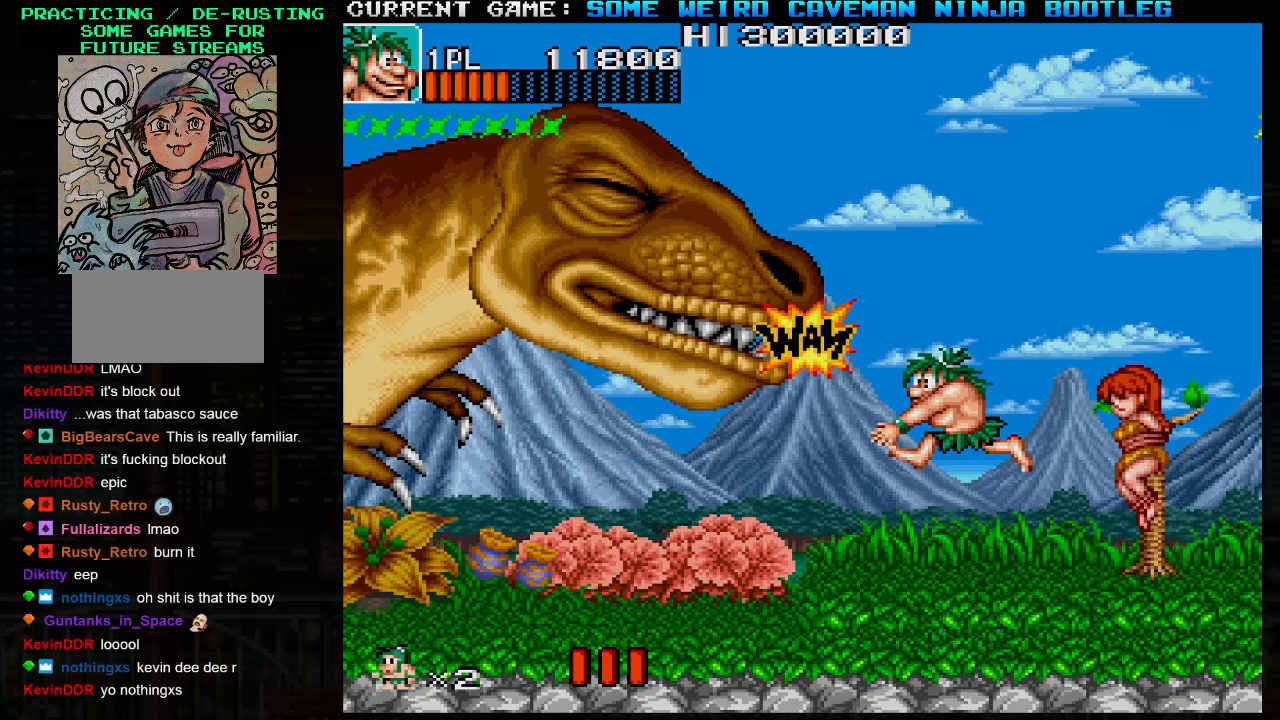
{"buttons": ["SQUARE"], "left_stick": "center", "events": []}
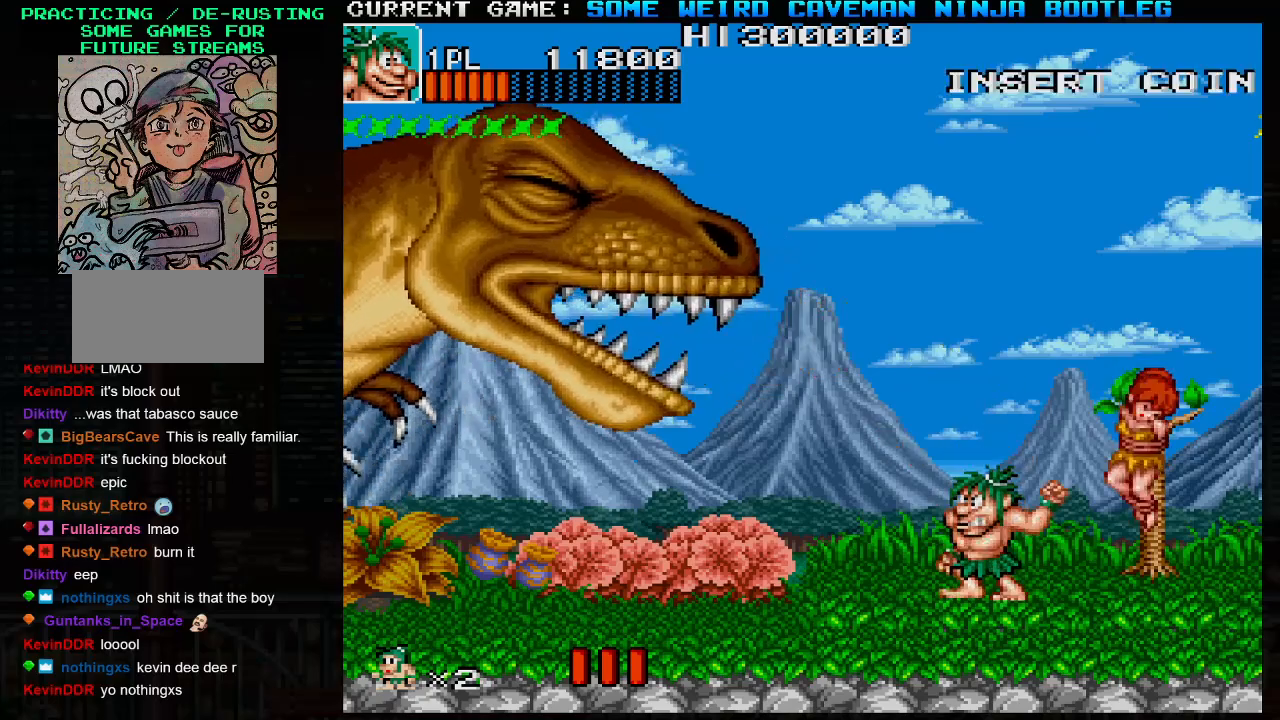
{"buttons": ["SQUARE"], "left_stick": "right", "events": [[300, "left_stick", "right"]]}
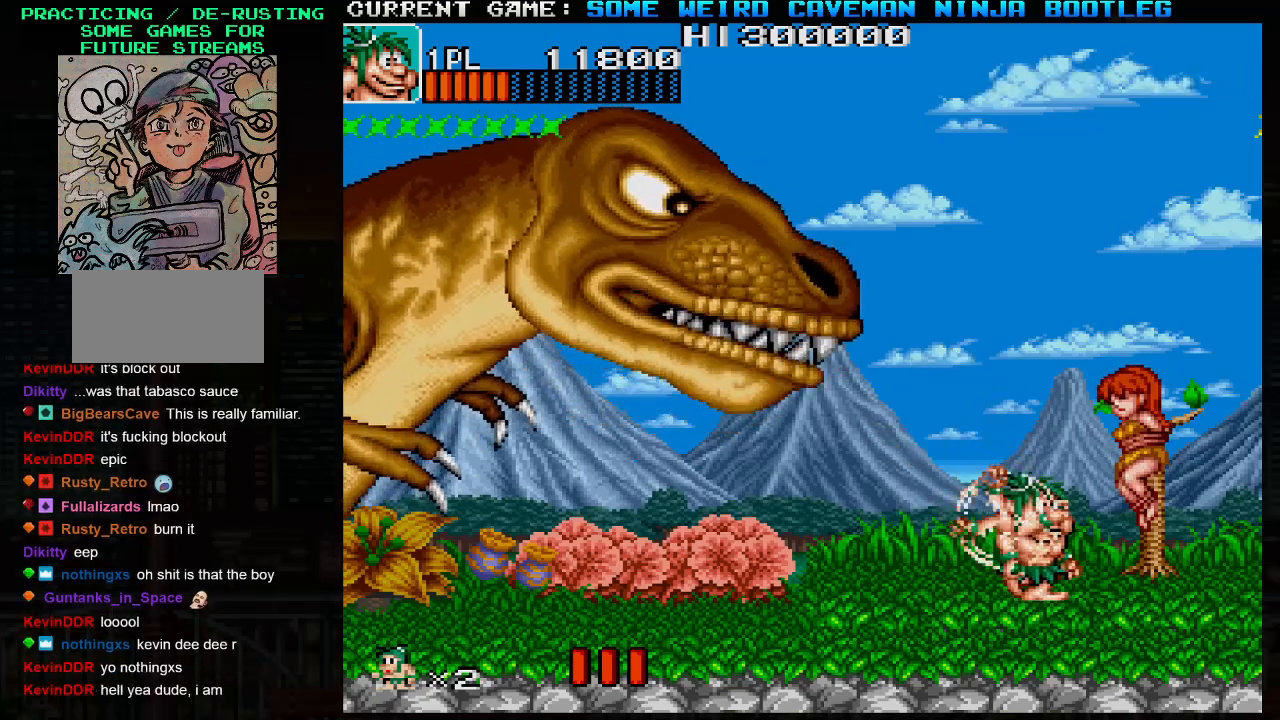
{"buttons": ["SQUARE"], "left_stick": "right", "events": []}
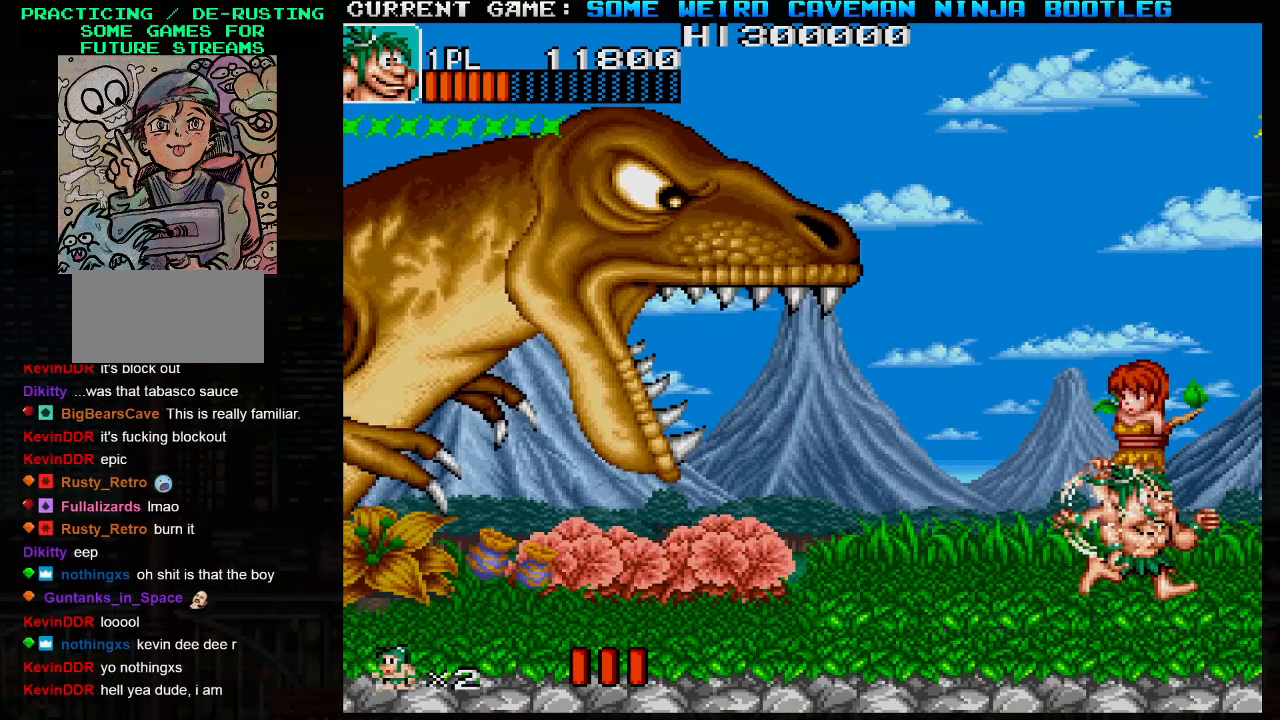
{"buttons": ["SQUARE"], "left_stick": "center", "events": [[183, "left_stick", "center"], [283, "left_stick", "left"], [433, "left_stick", "center"]]}
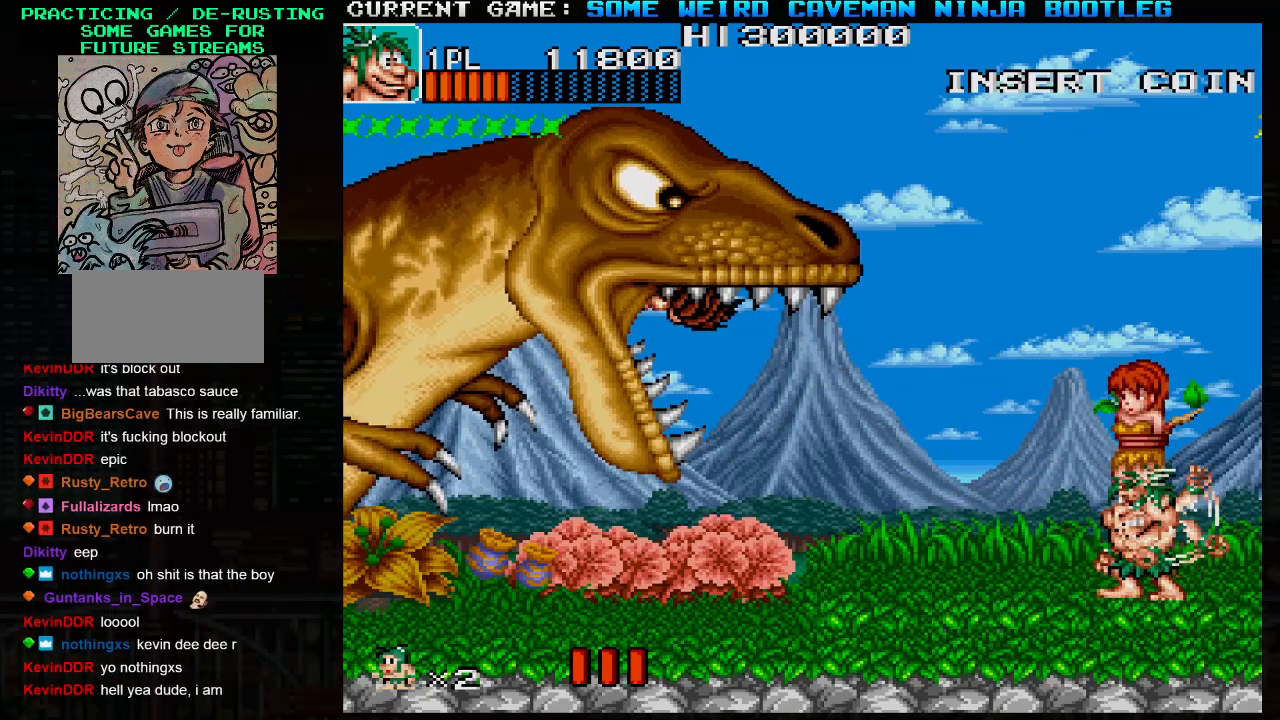
{"buttons": ["SQUARE", "TRIANGLE"], "left_stick": "center", "events": [[467, "TRIANGLE", "down"]]}
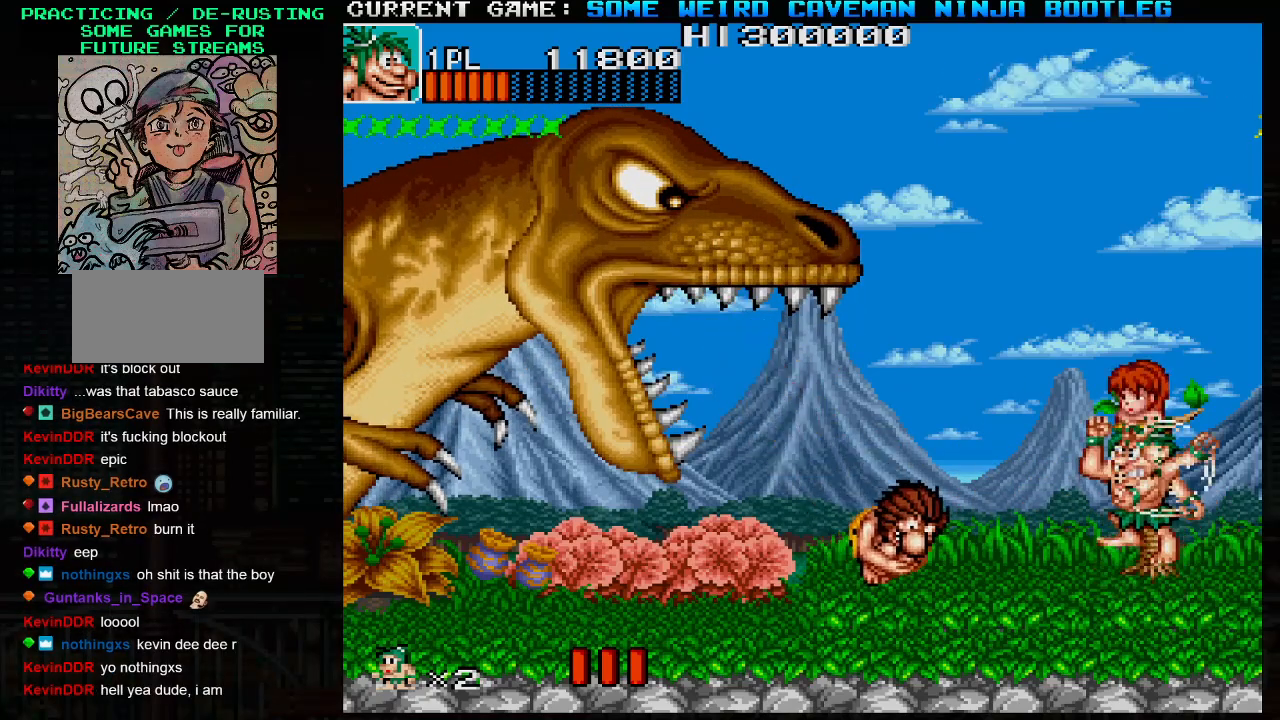
{"buttons": [], "left_stick": "left", "events": [[67, "left_stick", "left"], [267, "SQUARE", "up"], [267, "TRIANGLE", "up"], [350, "SQUARE", "down"], [483, "SQUARE", "up"]]}
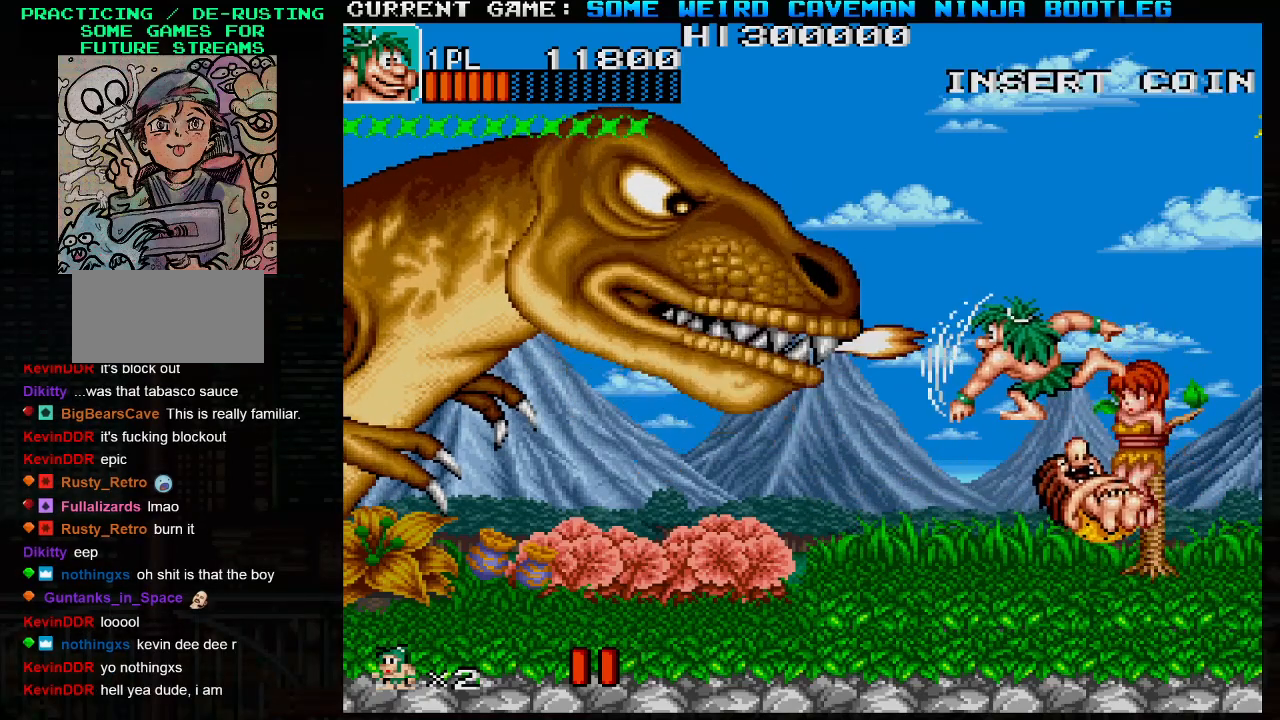
{"buttons": [], "left_stick": "center", "events": [[50, "SQUARE", "down"], [167, "SQUARE", "up"], [183, "left_stick", "center"], [233, "SQUARE", "down"], [367, "SQUARE", "up"]]}
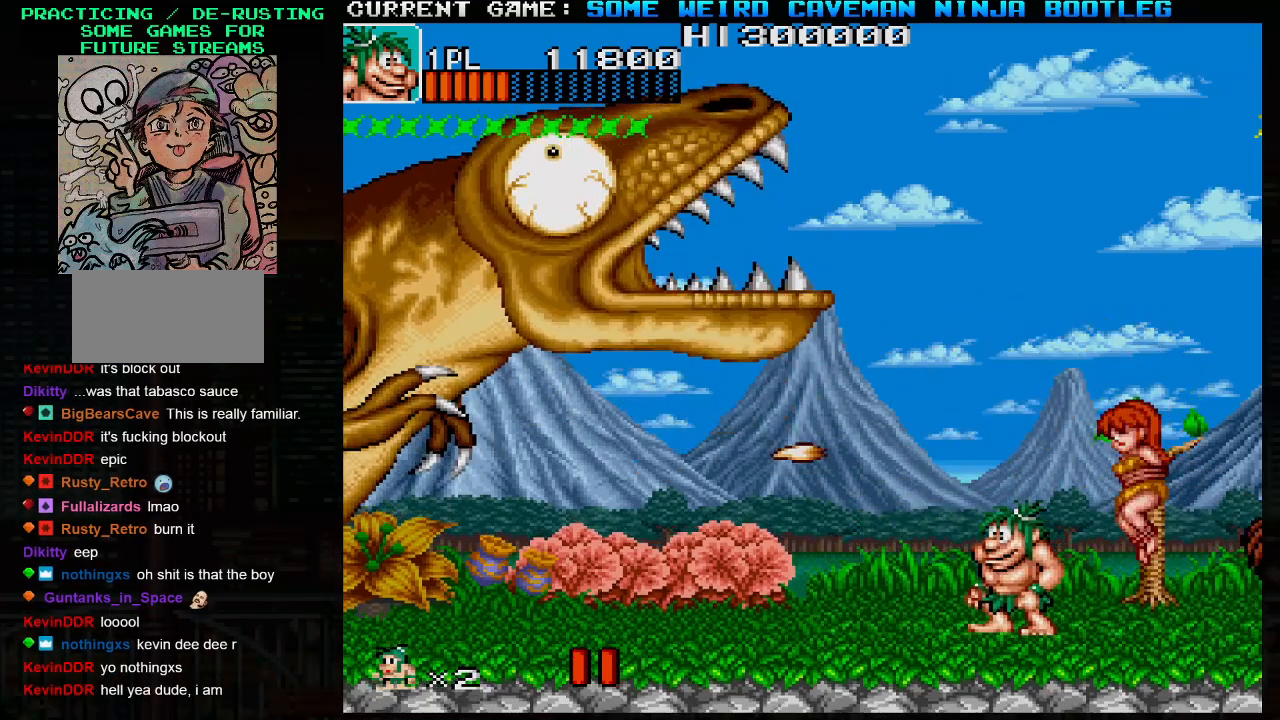
{"buttons": [], "left_stick": "center", "events": [[133, "TRIANGLE", "down"], [367, "SQUARE", "down"], [400, "TRIANGLE", "up"], [433, "SQUARE", "up"]]}
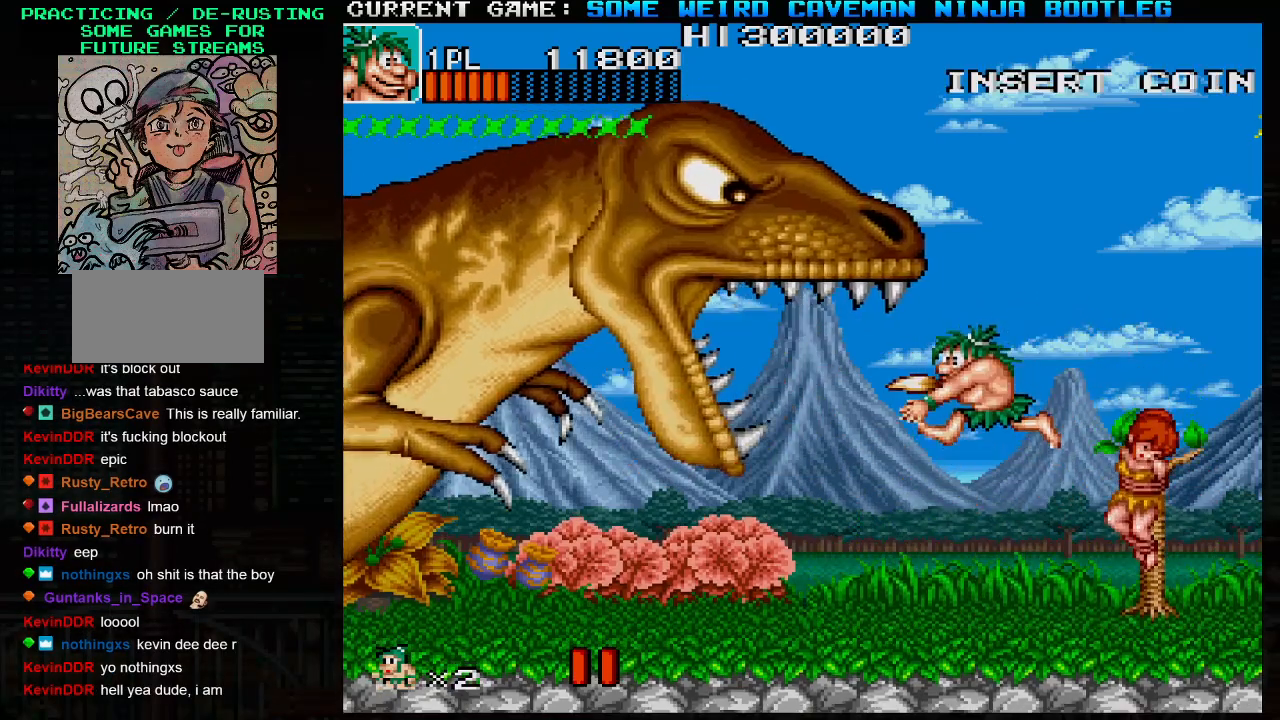
{"buttons": ["SQUARE"], "left_stick": "right", "events": [[33, "SQUARE", "down"], [117, "SQUARE", "up"], [183, "SQUARE", "down"], [183, "left_stick", "right"]]}
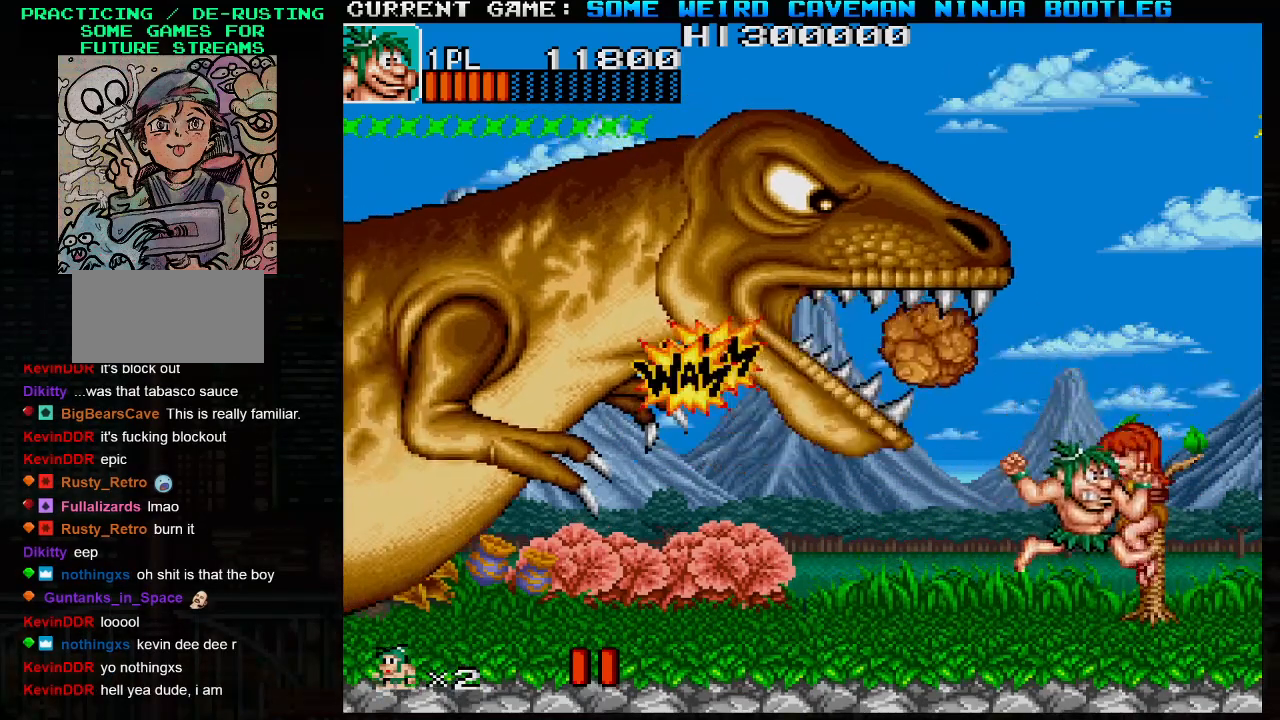
{"buttons": ["SQUARE"], "left_stick": "right", "events": [[267, "TRIANGLE", "down"], [500, "TRIANGLE", "up"]]}
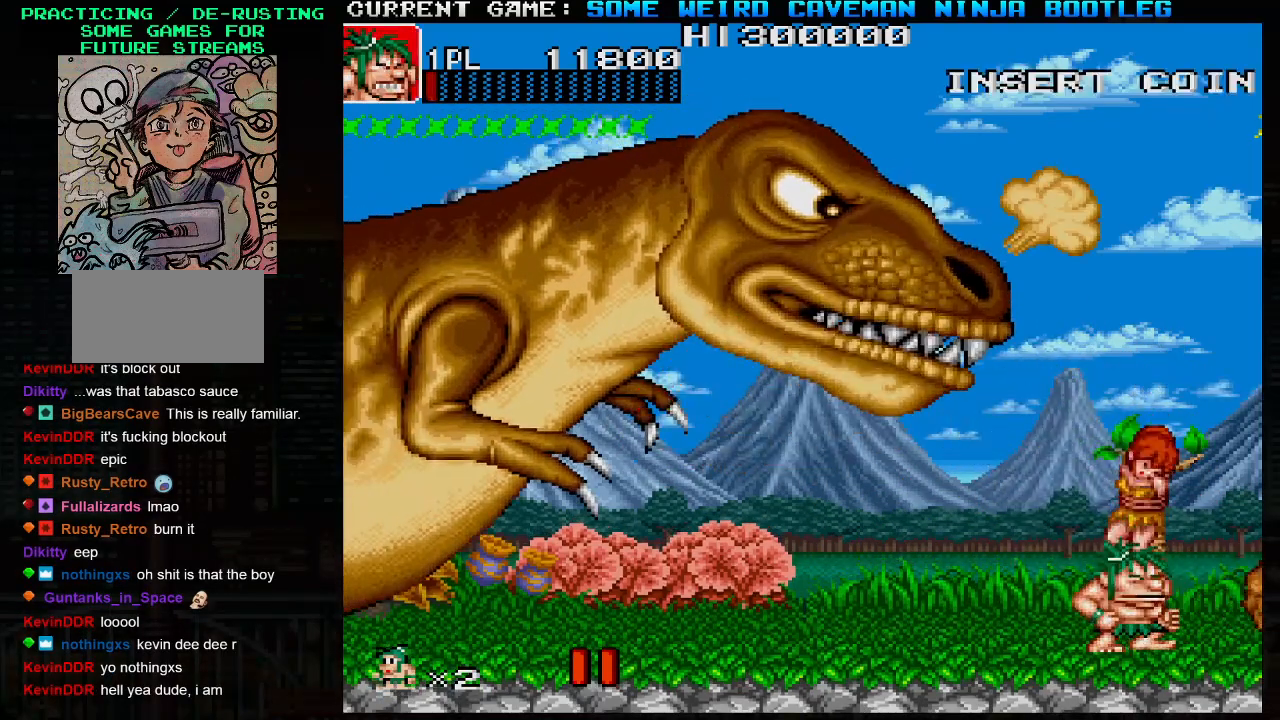
{"buttons": ["SQUARE"], "left_stick": "left", "events": [[83, "left_stick", "center"], [250, "left_stick", "left"]]}
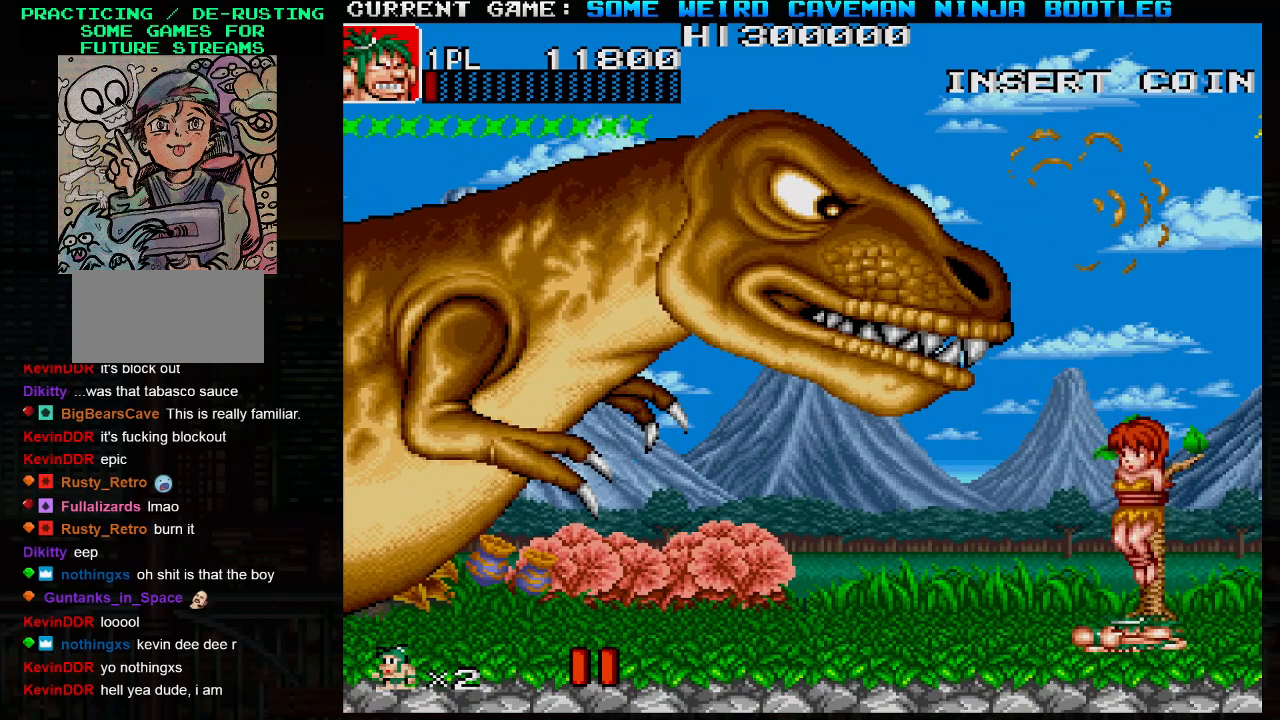
{"buttons": ["SQUARE"], "left_stick": "left", "events": [[200, "left_stick", "center"], [267, "SQUARE", "up"], [367, "TRIANGLE", "down"], [417, "left_stick", "left"], [433, "SQUARE", "down"], [467, "TRIANGLE", "up"]]}
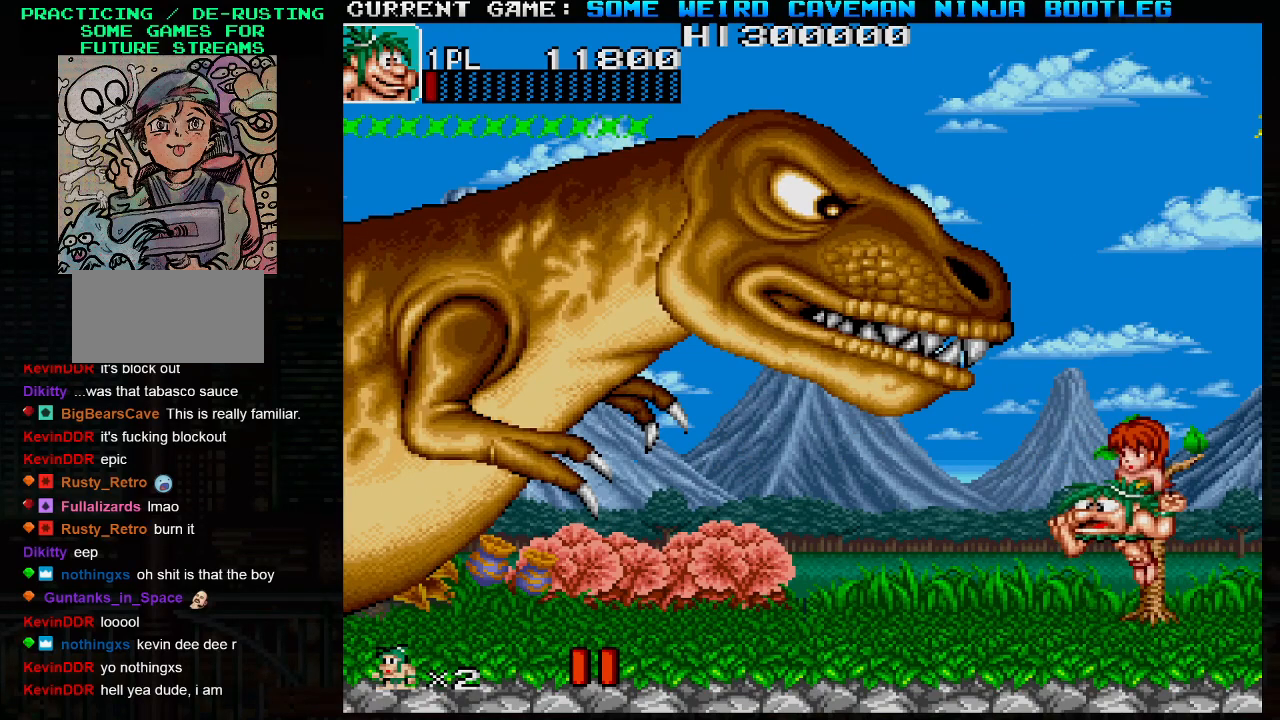
{"buttons": ["SQUARE"], "left_stick": "center", "events": [[50, "SQUARE", "up"], [67, "TRIANGLE", "down"], [133, "SQUARE", "down"], [167, "TRIANGLE", "up"], [233, "SQUARE", "up"], [233, "TRIANGLE", "down"], [267, "left_stick", "center"], [333, "SQUARE", "down"], [350, "TRIANGLE", "up"], [417, "SQUARE", "up"], [500, "SQUARE", "down"]]}
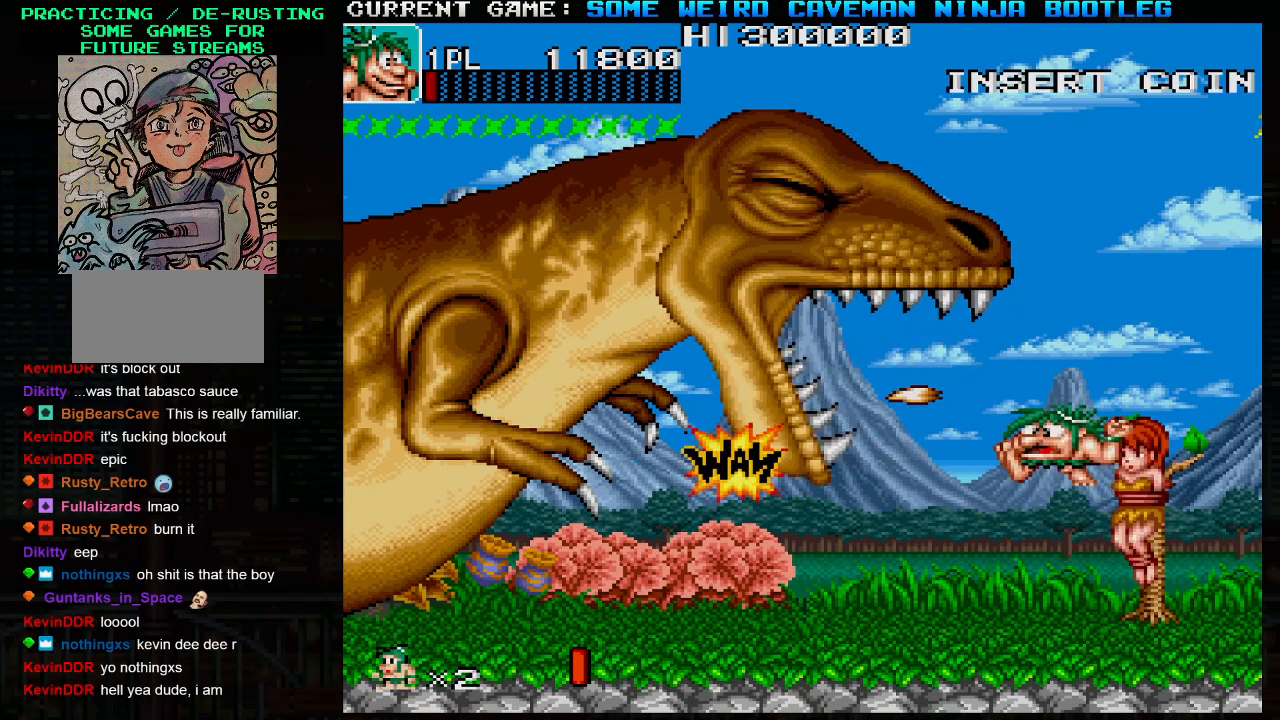
{"buttons": ["TRIANGLE"], "left_stick": "center", "events": [[83, "SQUARE", "up"], [167, "SQUARE", "down"], [283, "SQUARE", "up"], [467, "TRIANGLE", "down"]]}
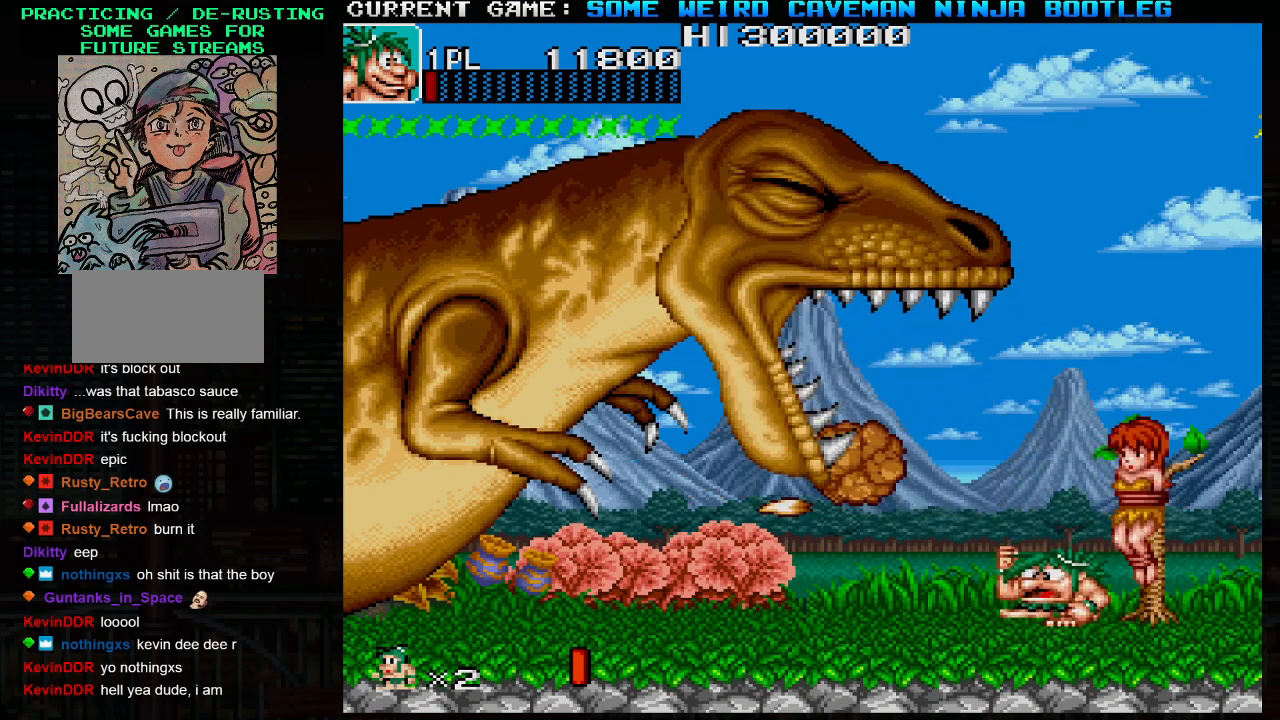
{"buttons": [], "left_stick": "left", "events": [[200, "SQUARE", "down"], [283, "TRIANGLE", "up"], [300, "SQUARE", "up"], [317, "left_stick", "left"], [400, "SQUARE", "down"], [467, "SQUARE", "up"]]}
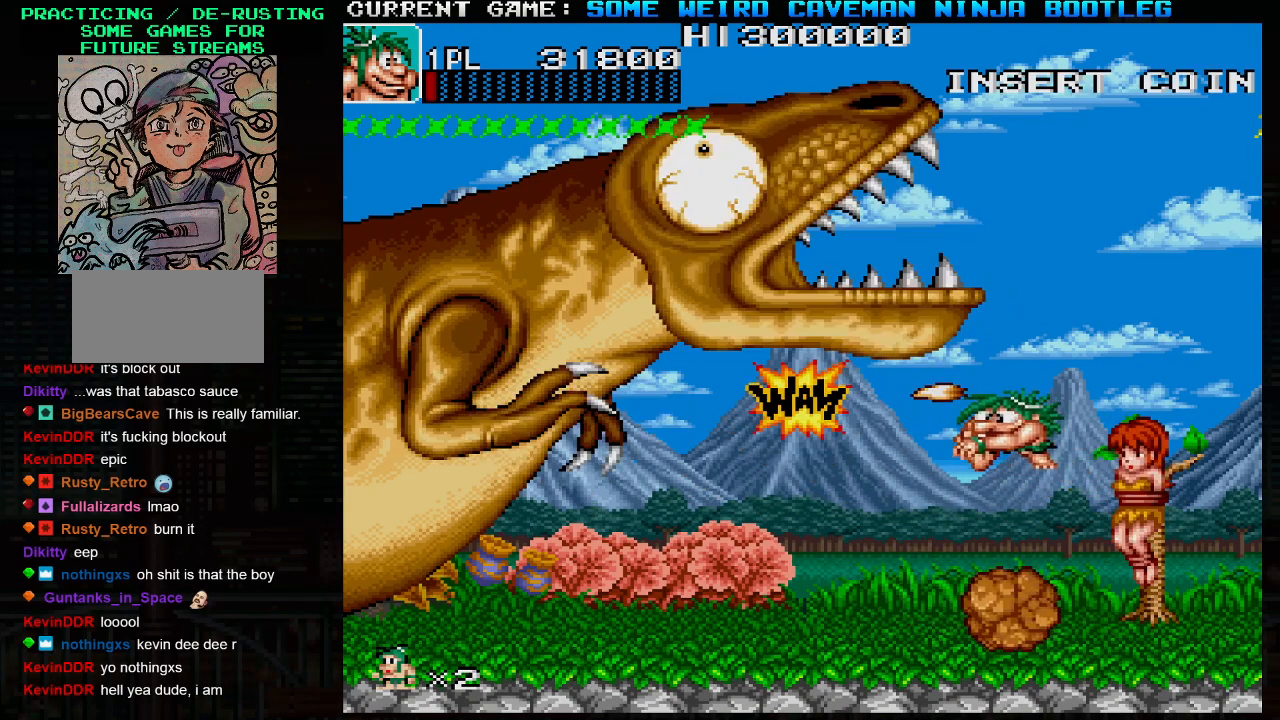
{"buttons": [], "left_stick": "center", "events": [[67, "SQUARE", "down"], [133, "SQUARE", "up"], [233, "SQUARE", "down"], [300, "left_stick", "center"], [317, "SQUARE", "up"]]}